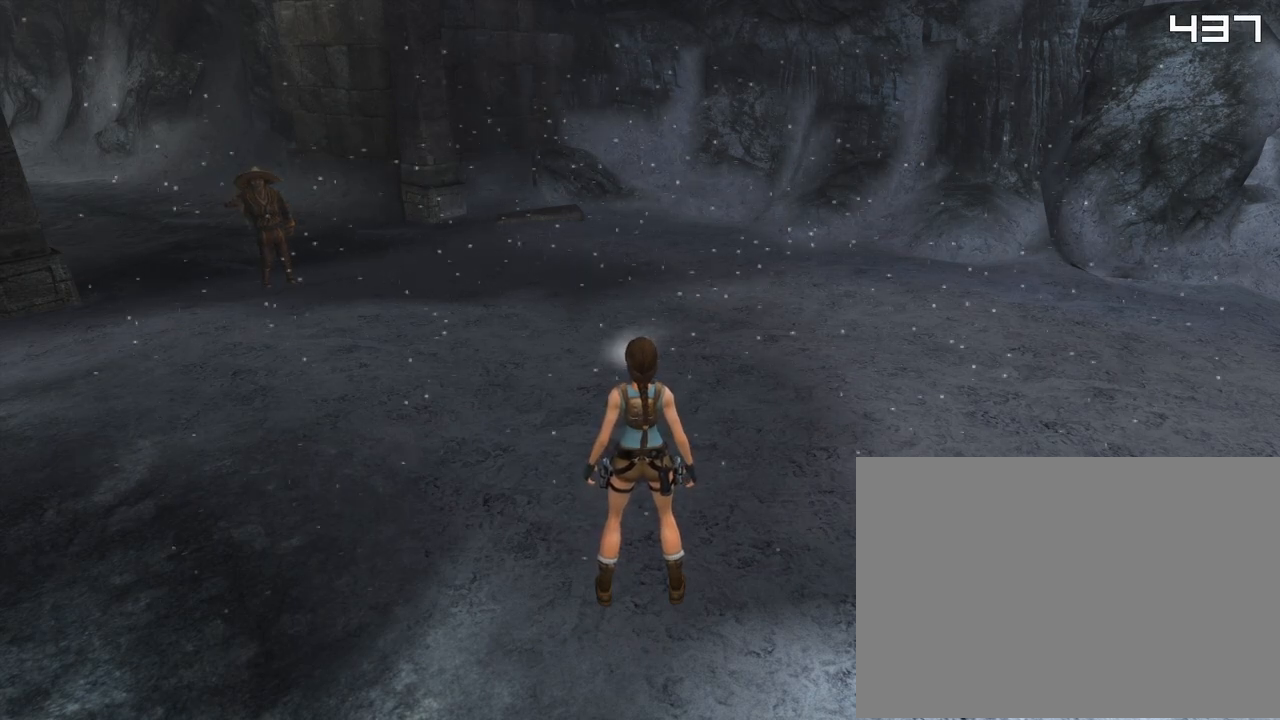
Gameplay with a controller (PlayStation layout); each line is a JSON object with the inputs held at the frame after it (dt_ms = milliseconds from this image to that frame). "events" lists button and stick changes between this image and that frame as [ms after this image, input, new state], when the widget could be followed in between. Not read: L3 R3.
{"dt_ms": 500, "buttons": ["CROSS", "DPAD_UP"], "left_stick": "center", "right_stick": "center", "events": [[67, "DPAD_UP", "down"], [367, "L1", "down"], [433, "L1", "up"], [483, "CROSS", "down"]]}
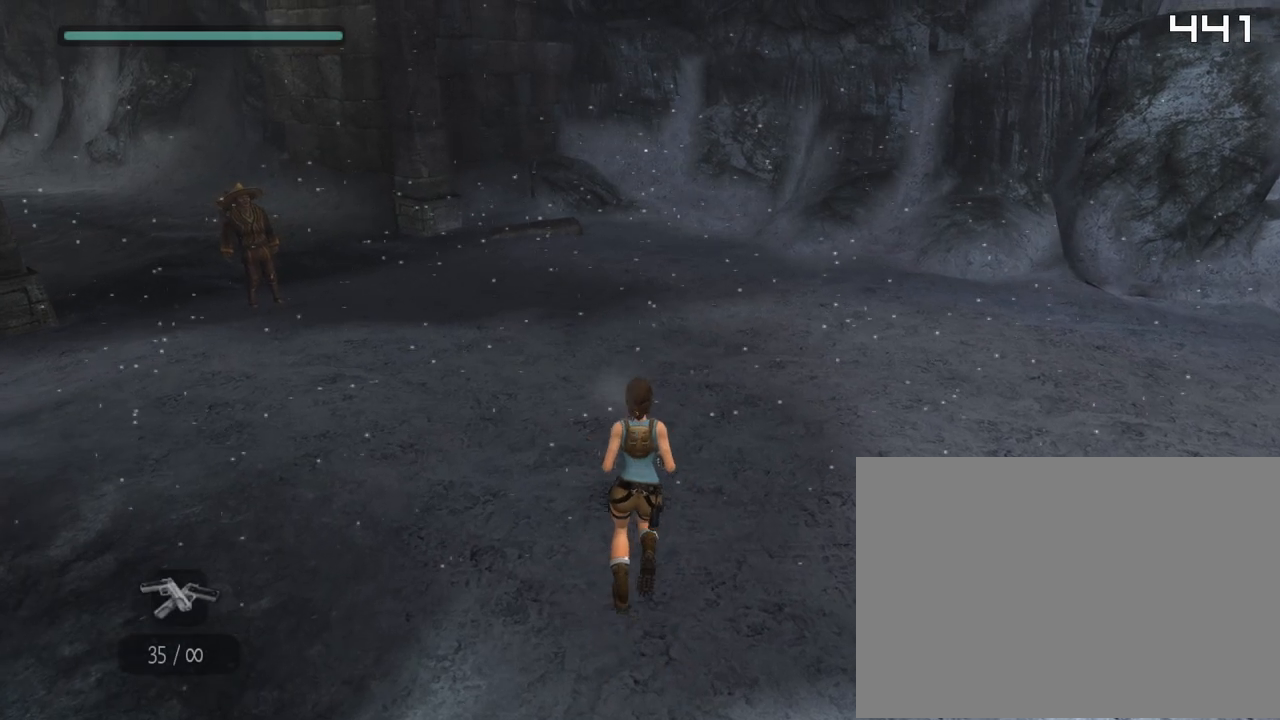
{"dt_ms": 500, "buttons": [], "left_stick": "center", "right_stick": "center", "events": [[83, "CROSS", "up"], [483, "DPAD_UP", "up"]]}
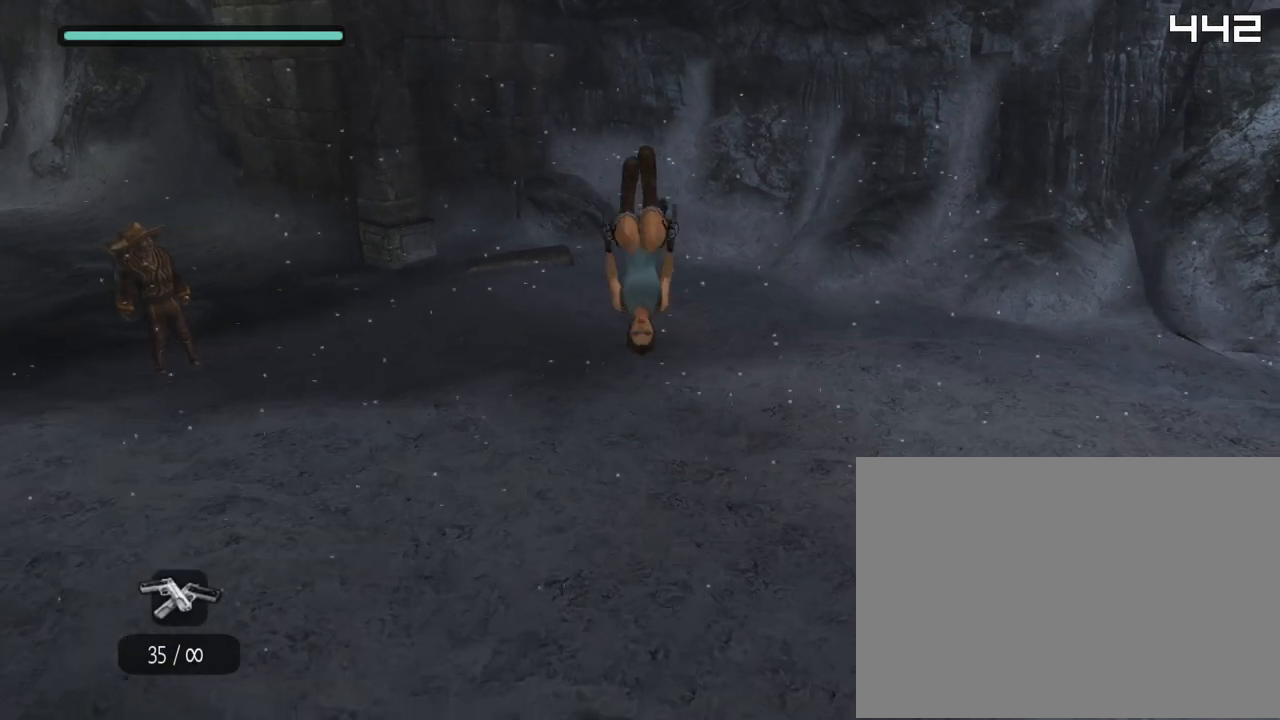
{"dt_ms": 500, "buttons": [], "left_stick": "center", "right_stick": "center", "events": []}
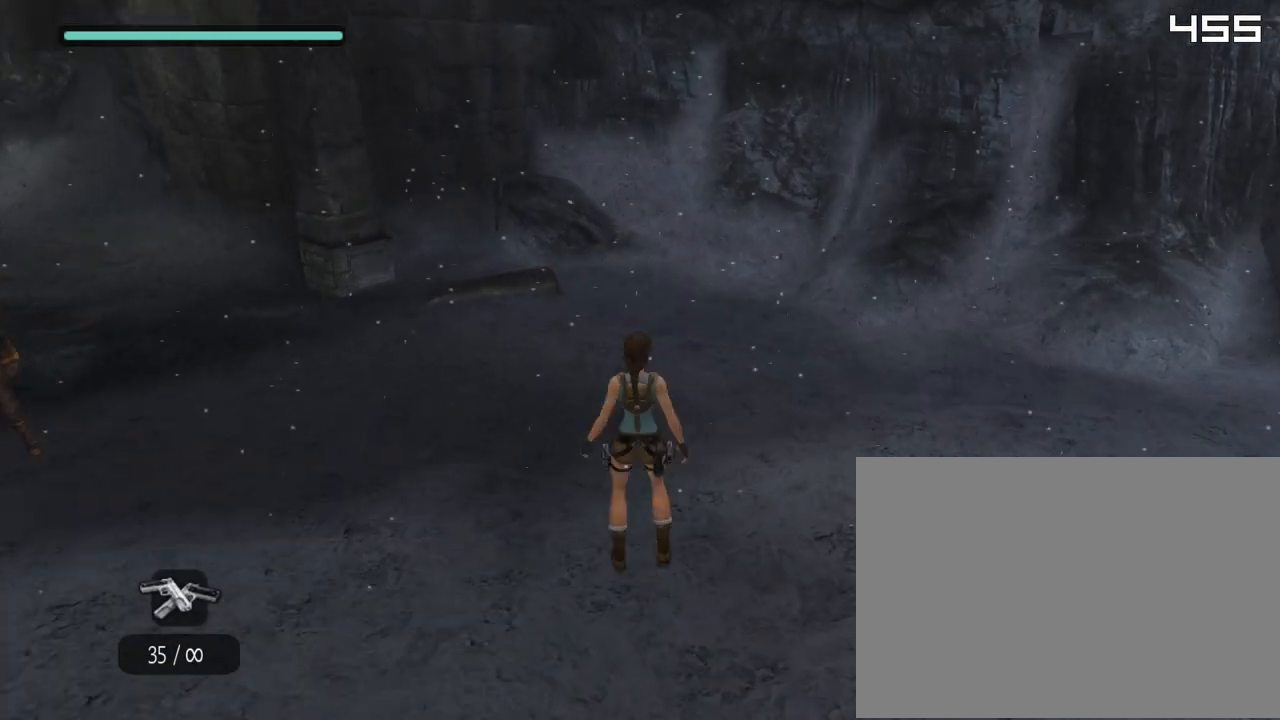
{"dt_ms": 500, "buttons": [], "left_stick": "center", "right_stick": "center", "events": []}
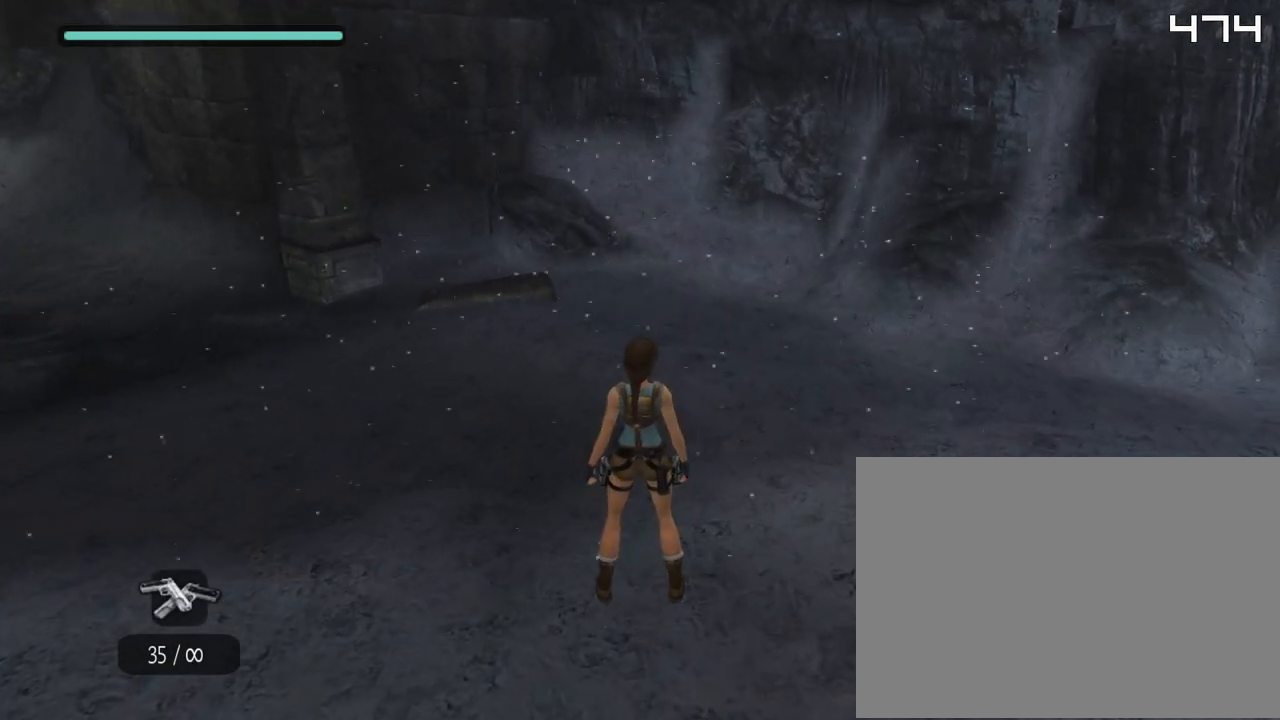
{"dt_ms": 500, "buttons": ["DPAD_UP"], "left_stick": "center", "right_stick": "center", "events": [[250, "DPAD_UP", "down"]]}
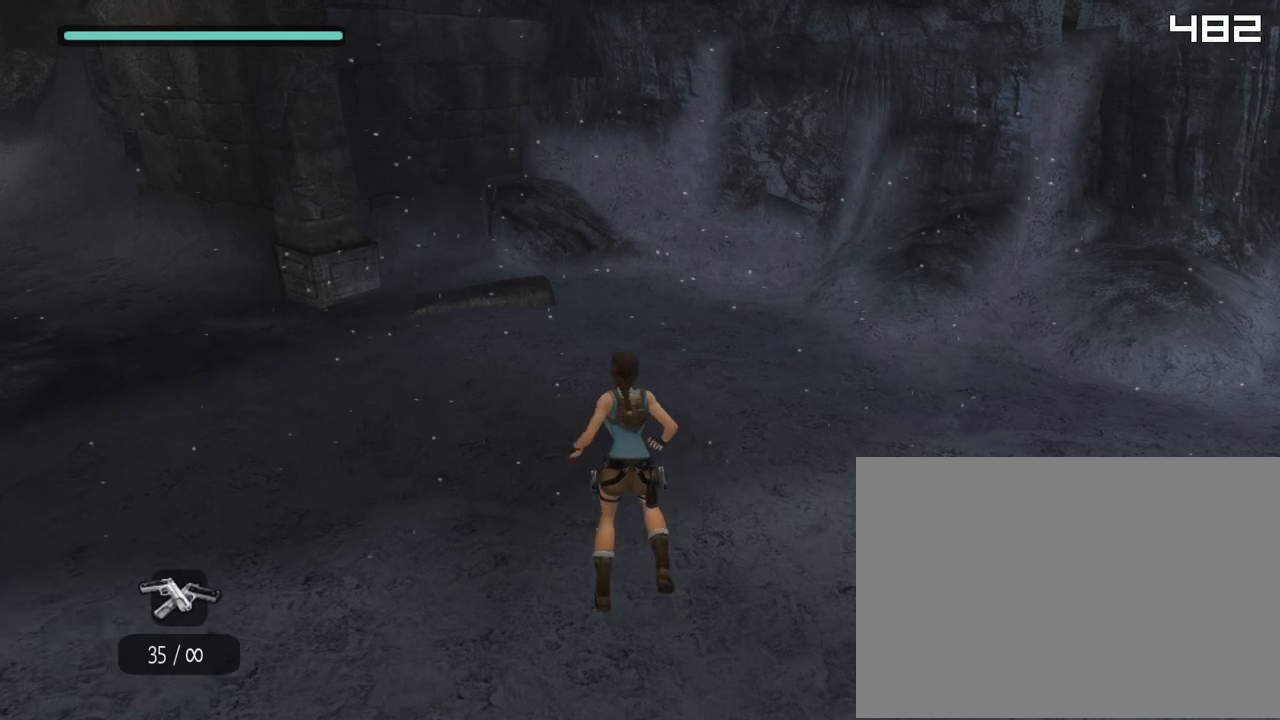
{"dt_ms": 500, "buttons": ["DPAD_UP"], "left_stick": "center", "right_stick": "center", "events": [[167, "L1", "down"], [250, "L1", "up"], [300, "CROSS", "down"], [400, "CROSS", "up"]]}
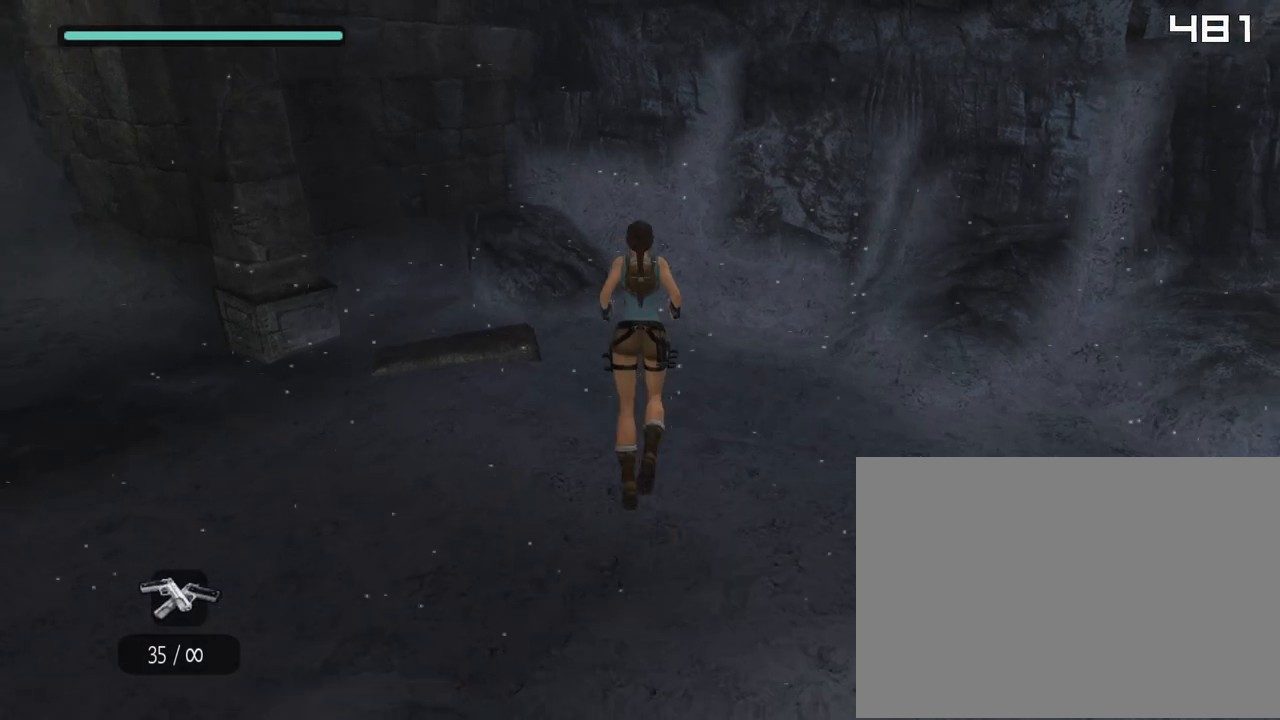
{"dt_ms": 500, "buttons": [], "left_stick": "center", "right_stick": "center", "events": [[367, "DPAD_UP", "up"]]}
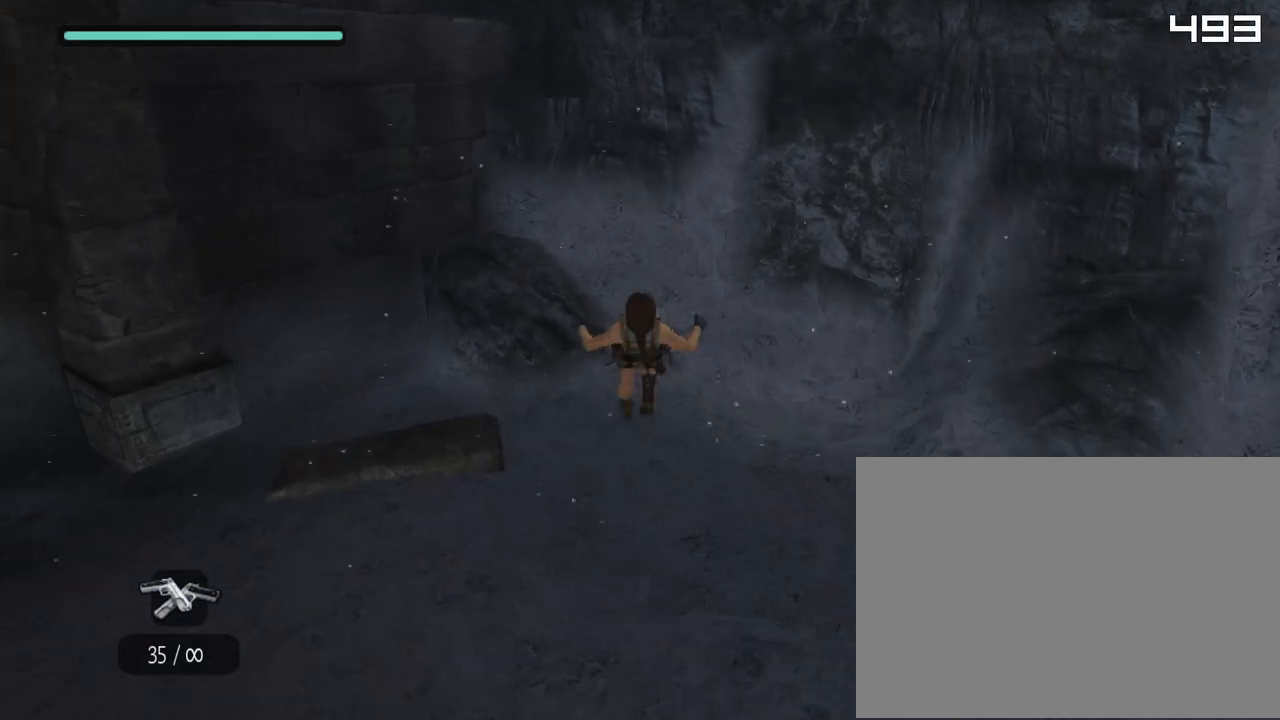
{"dt_ms": 500, "buttons": [], "left_stick": "center", "right_stick": "right", "events": [[133, "right_stick", "right"]]}
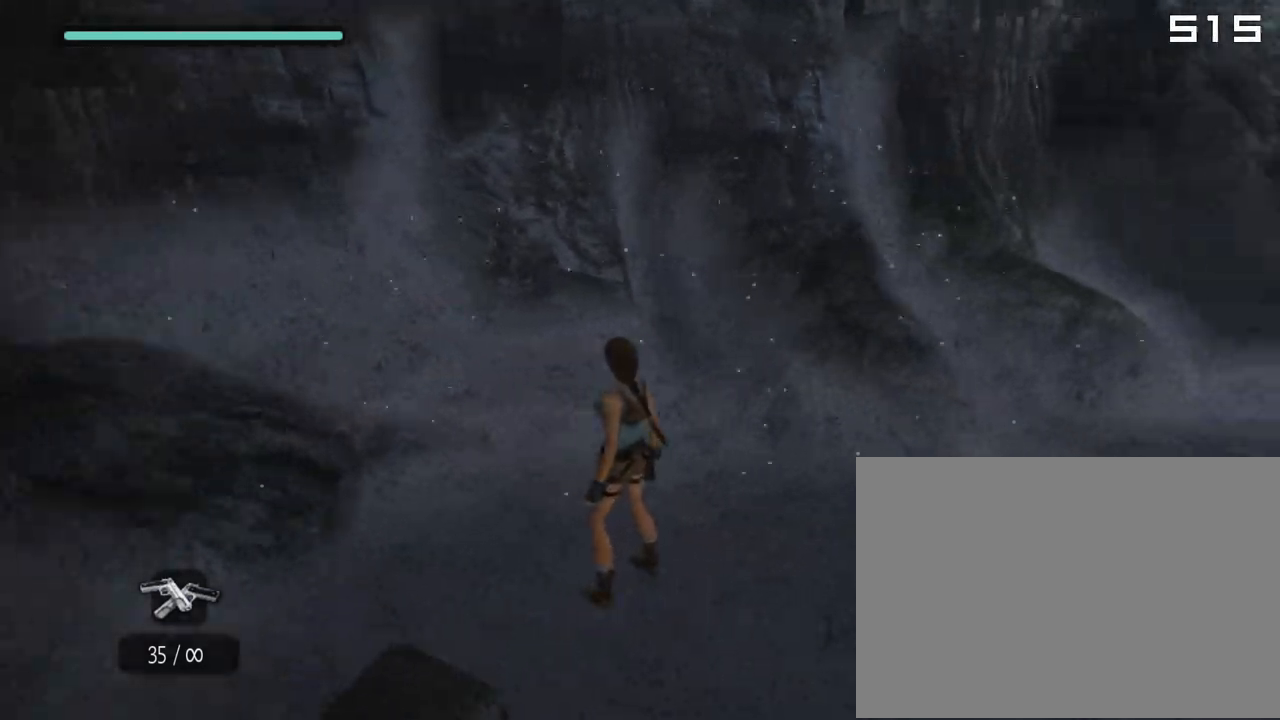
{"dt_ms": 1000, "buttons": [], "left_stick": "center", "right_stick": "center"}